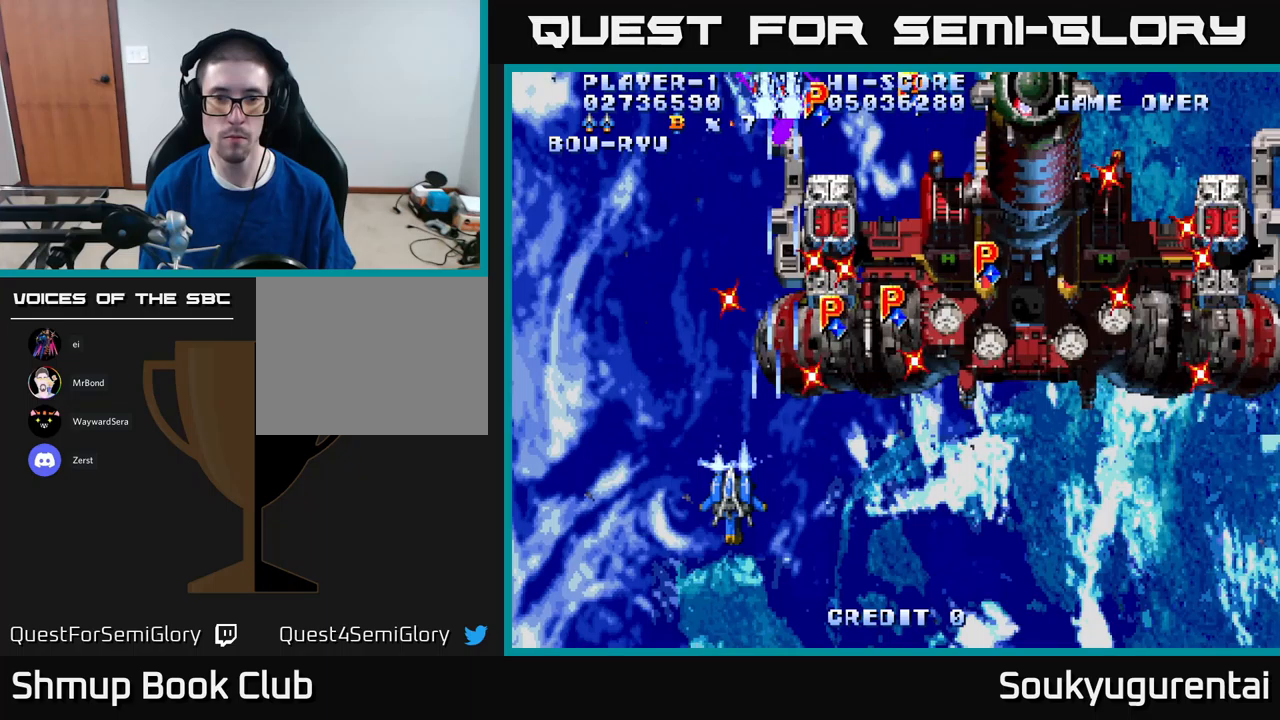
Gameplay with a controller (Xbox layout); each line is a JSON object with the inputs held at the frame after it (dt_ms = milliseconds from this image to that frame). "events" lists button and stick changes between this image and that frame as [ms after this image, input, new state], when the widget could be followed in between.
{"dt_ms": 83, "buttons": [], "left_stick": "center", "right_stick": "center", "events": [[17, "DPAD_LEFT", "up"], [33, "A", "up"]]}
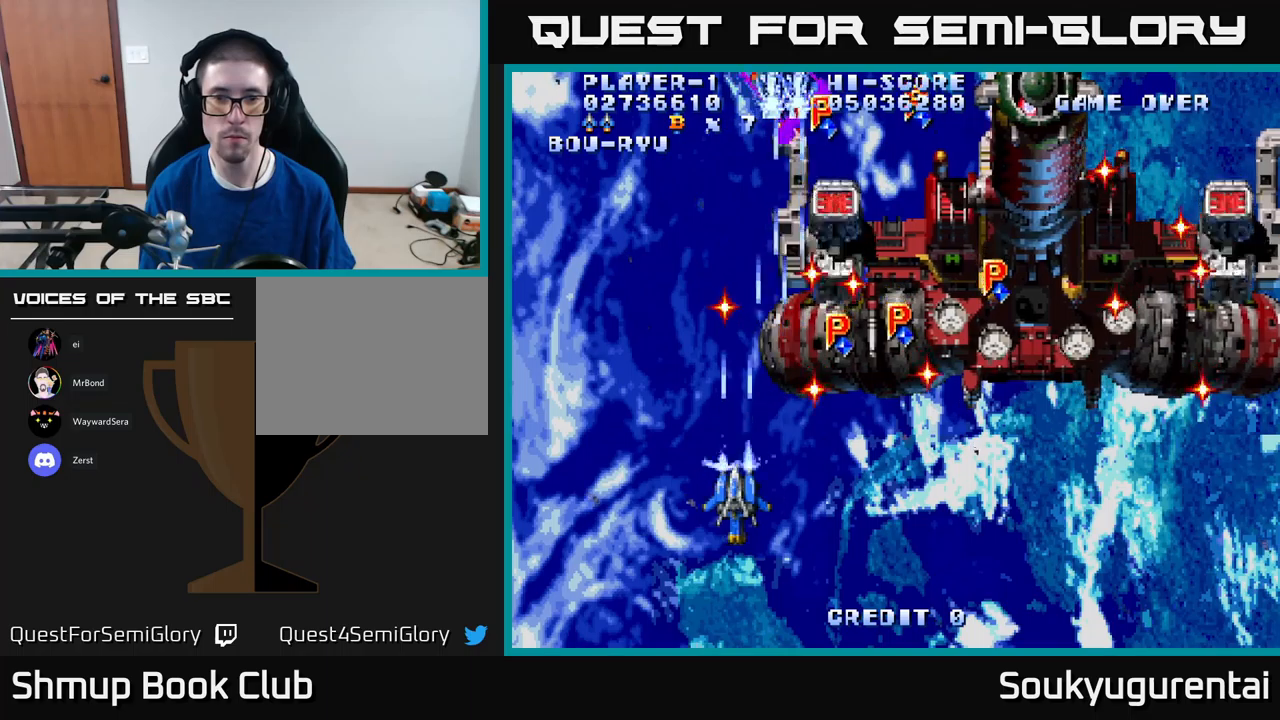
{"dt_ms": 500, "buttons": [], "left_stick": "center", "right_stick": "center", "events": [[50, "A", "down"], [134, "A", "up"], [134, "DPAD_DOWN", "down"], [200, "A", "down"], [267, "DPAD_DOWN", "up"], [317, "A", "up"], [400, "A", "down"], [500, "A", "up"]]}
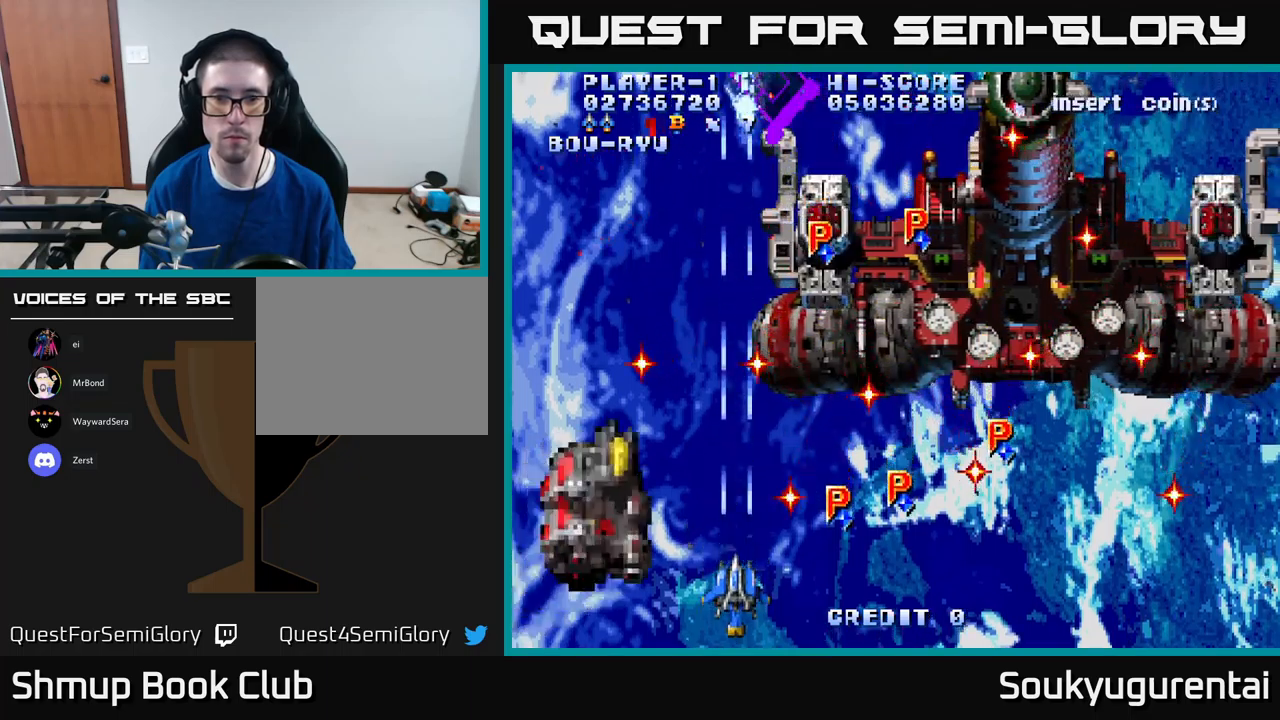
{"dt_ms": 500, "buttons": ["A", "DPAD_LEFT"], "left_stick": "center", "right_stick": "center", "events": [[50, "A", "down"], [67, "DPAD_LEFT", "down"], [150, "DPAD_LEFT", "up"], [167, "A", "up"], [234, "A", "down"], [367, "A", "up"], [417, "A", "down"], [450, "DPAD_LEFT", "down"]]}
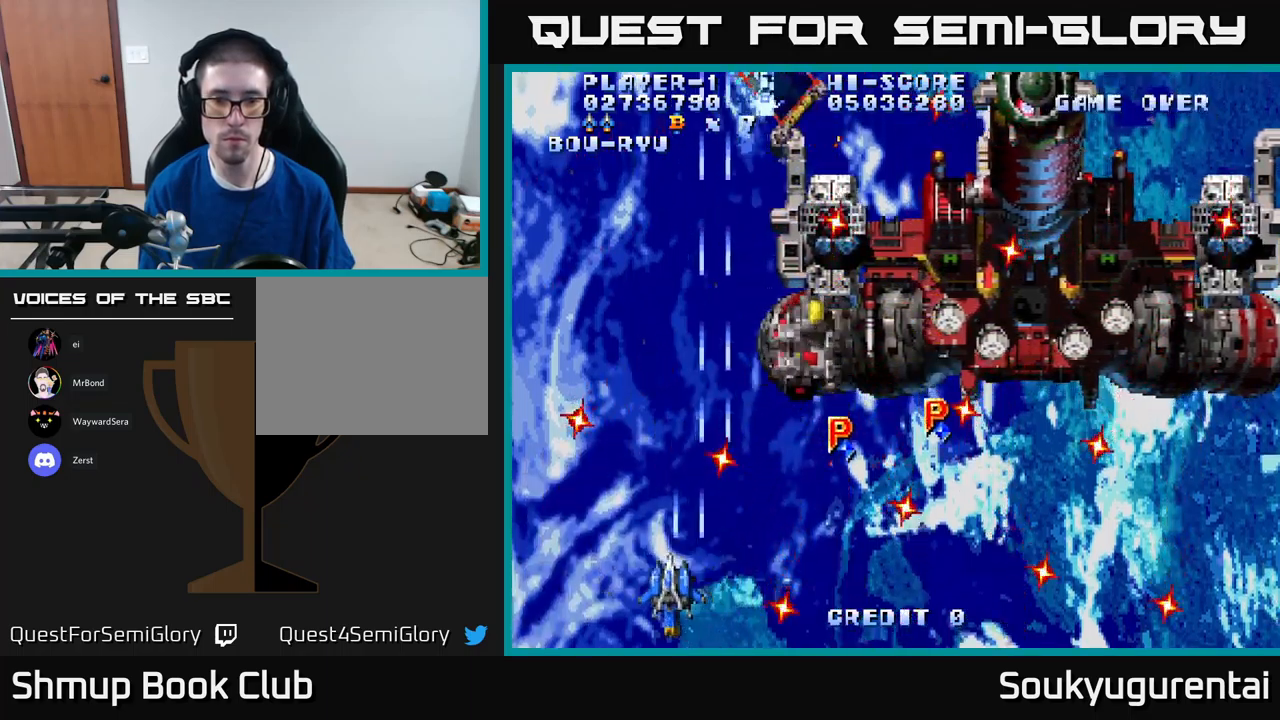
{"dt_ms": 500, "buttons": ["A", "DPAD_RIGHT"], "left_stick": "center", "right_stick": "center", "events": [[17, "A", "up"], [34, "DPAD_LEFT", "up"], [84, "A", "down"], [150, "DPAD_LEFT", "down"], [200, "A", "up"], [200, "DPAD_UP", "down"], [284, "A", "down"], [334, "DPAD_LEFT", "up"], [384, "A", "up"], [400, "DPAD_RIGHT", "down"], [400, "DPAD_UP", "up"], [450, "A", "down"]]}
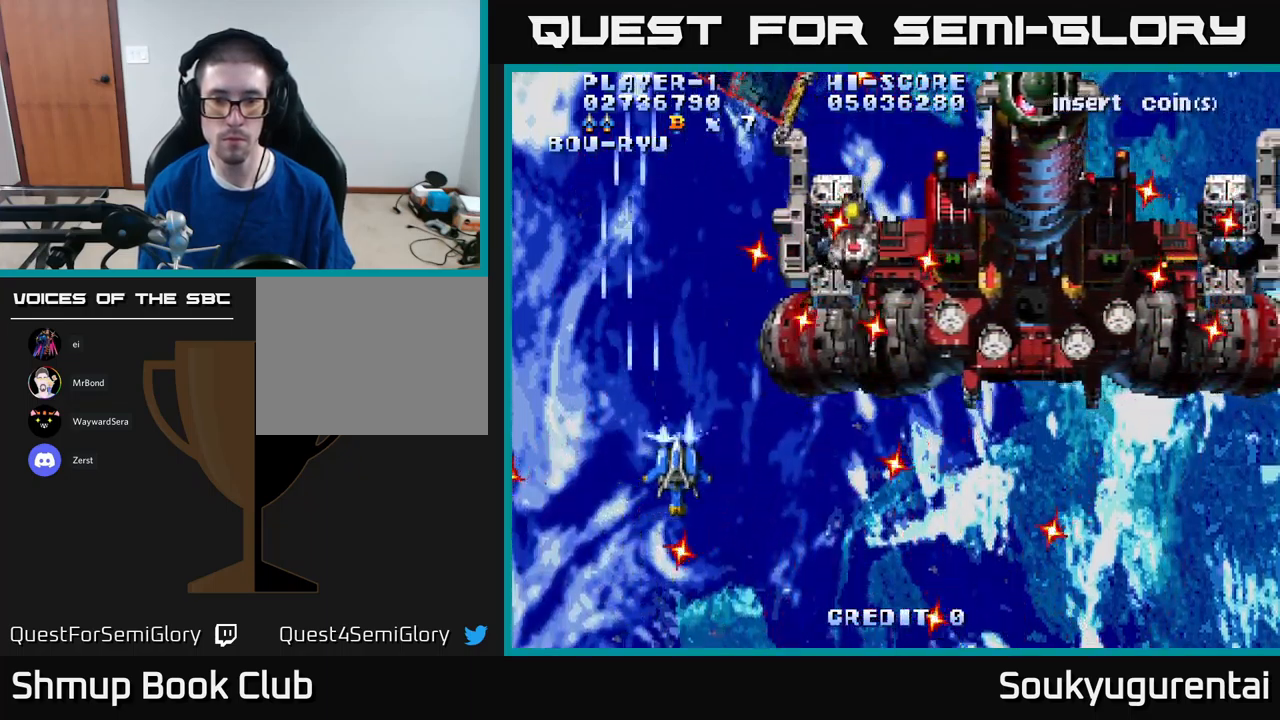
{"dt_ms": 500, "buttons": ["A"], "left_stick": "center", "right_stick": "center", "events": [[50, "A", "up"], [134, "A", "down"], [167, "DPAD_DOWN", "down"], [234, "A", "up"], [300, "A", "down"], [400, "A", "up"], [467, "A", "down"], [500, "DPAD_DOWN", "up"], [500, "DPAD_RIGHT", "up"]]}